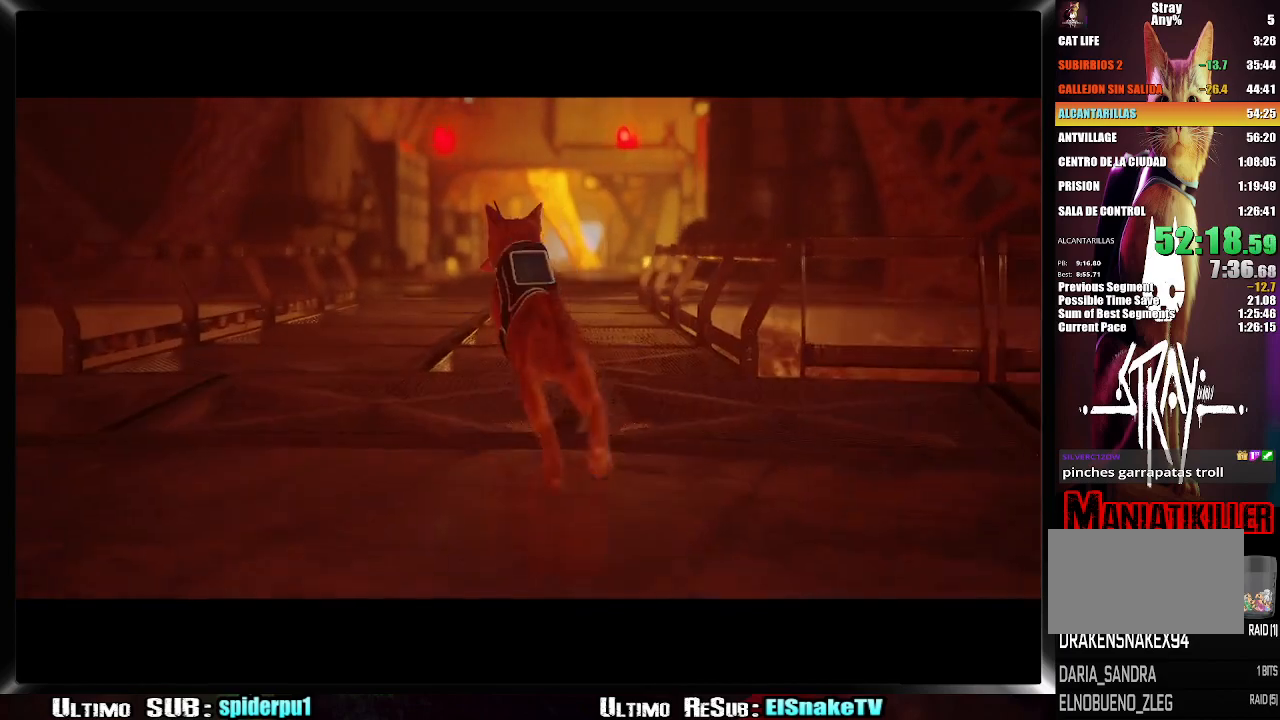
Gameplay with a controller (PlayStation layout); each line is a JSON object with the inputs held at the frame after it. "events" lists button and stick changes between this image and that frame as [ms after this image, input, new state], when the widget could be followed in between. Not read: L3 R3.
{"buttons": ["R2"], "left_stick": "up", "right_stick": "center", "events": [[183, "left_stick", "up"], [267, "R2", "down"]]}
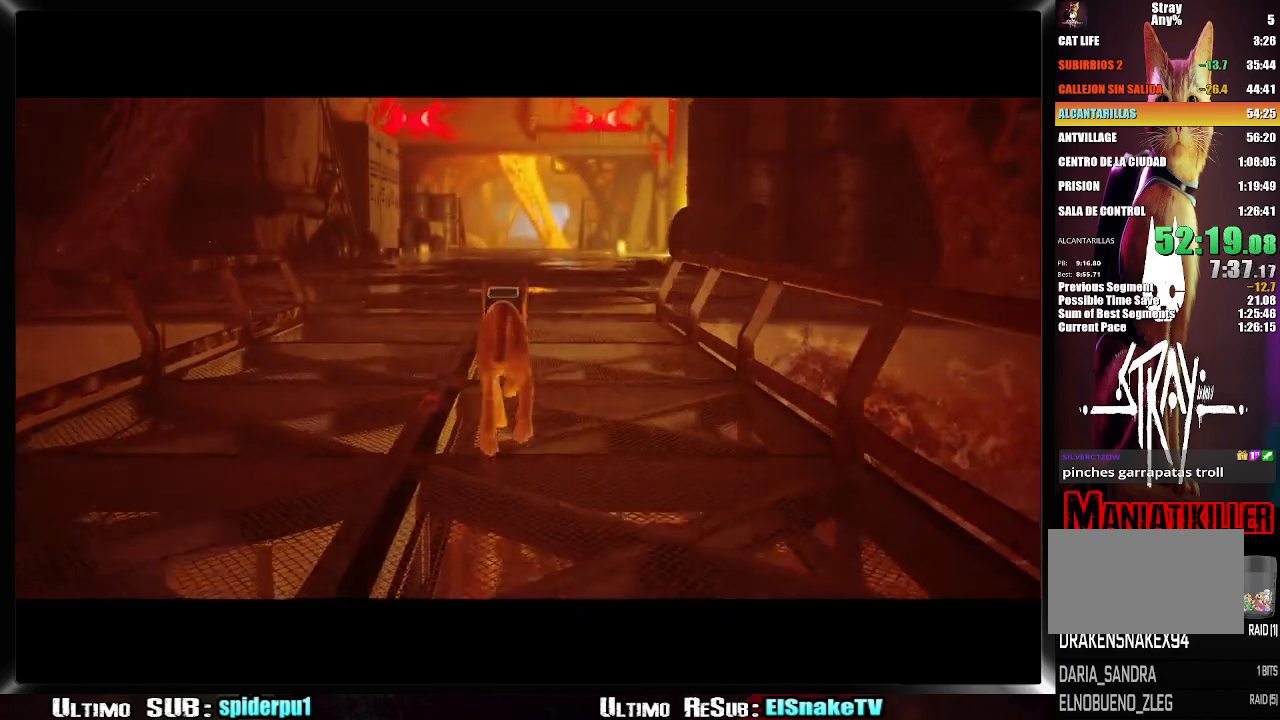
{"buttons": ["R2"], "left_stick": "up", "right_stick": "center", "events": []}
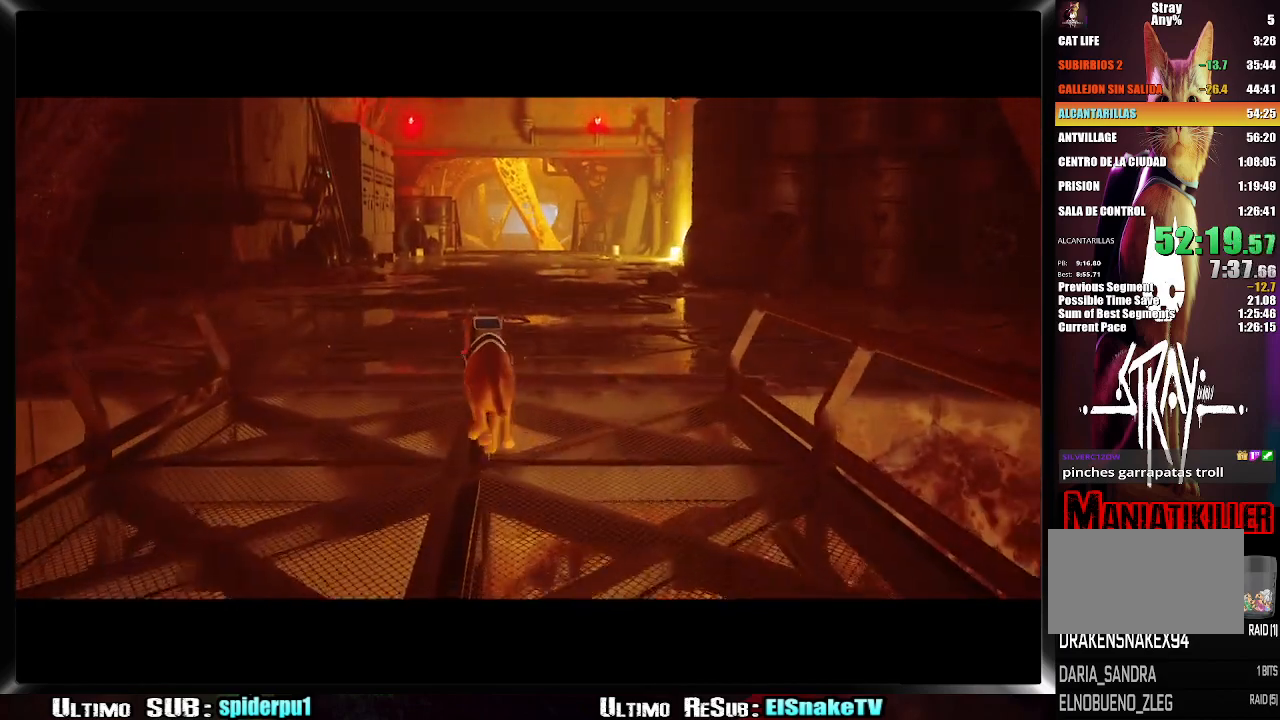
{"buttons": ["R2"], "left_stick": "up", "right_stick": "center", "events": []}
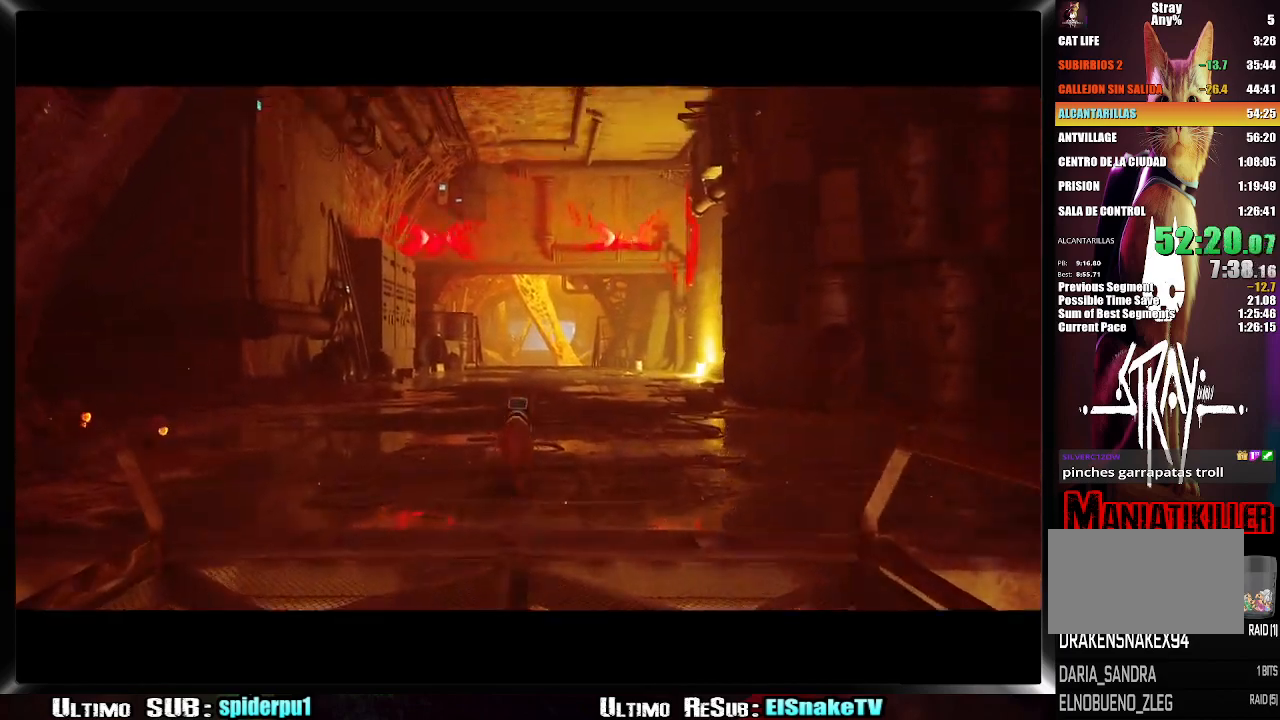
{"buttons": ["R2"], "left_stick": "up", "right_stick": "center", "events": []}
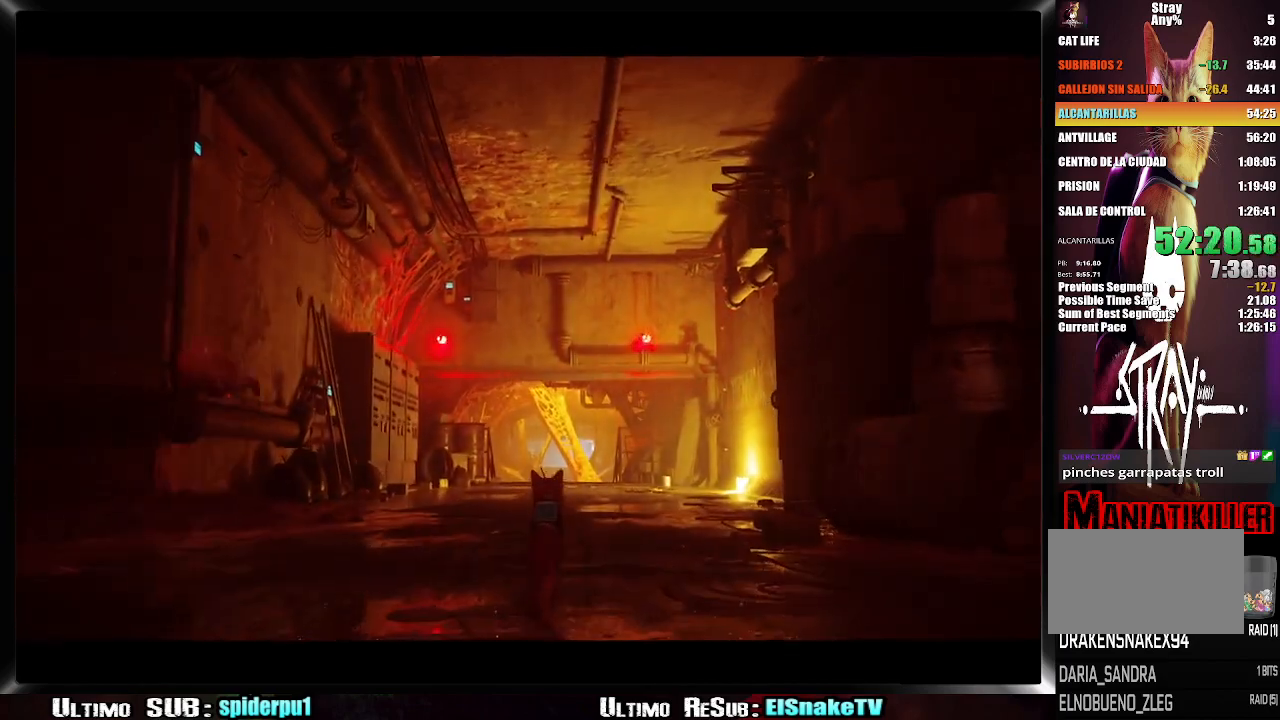
{"buttons": ["R2"], "left_stick": "up-left", "right_stick": "center", "events": [[417, "left_stick", "up-left"]]}
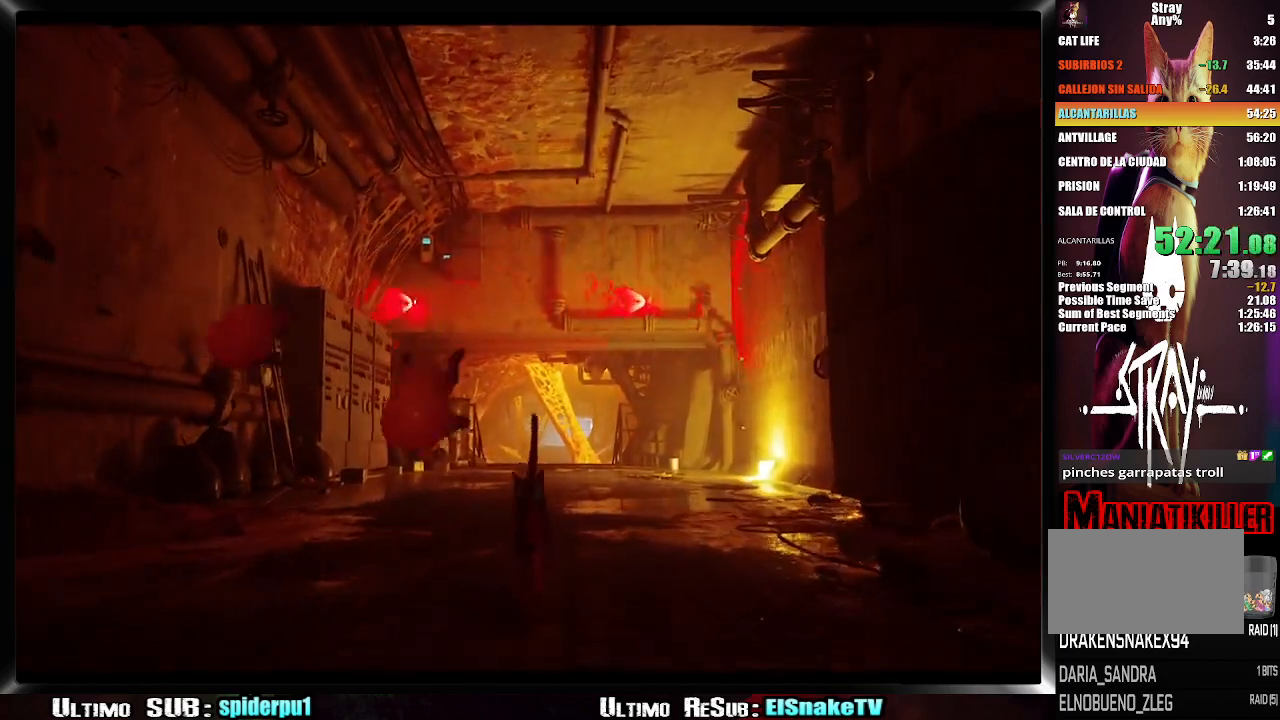
{"buttons": ["CIRCLE", "R2"], "left_stick": "up", "right_stick": "center", "events": [[83, "left_stick", "up"], [117, "CIRCLE", "down"], [200, "CIRCLE", "up"], [400, "CIRCLE", "down"]]}
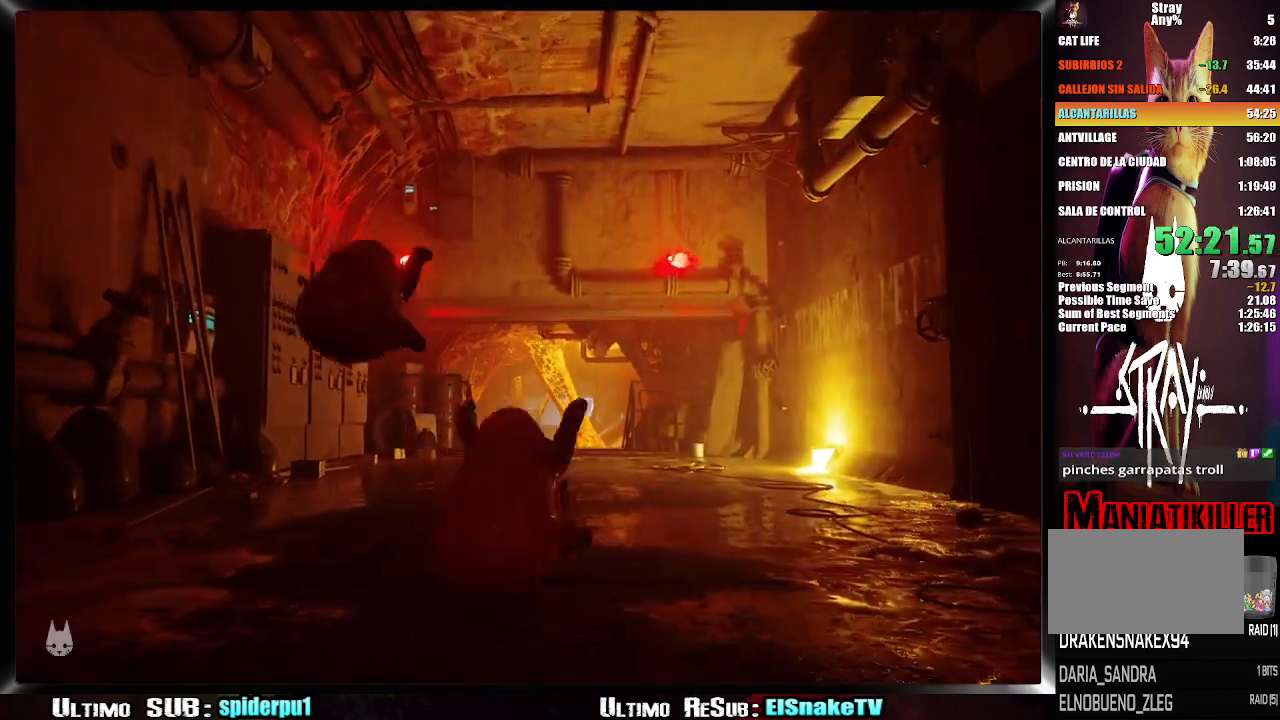
{"buttons": ["CIRCLE", "R2"], "left_stick": "up", "right_stick": "center", "events": [[17, "CIRCLE", "up"], [117, "CIRCLE", "down"], [117, "left_stick", "up-left"], [217, "CIRCLE", "up"], [317, "CIRCLE", "down"], [367, "left_stick", "up"], [417, "CIRCLE", "up"], [483, "CIRCLE", "down"]]}
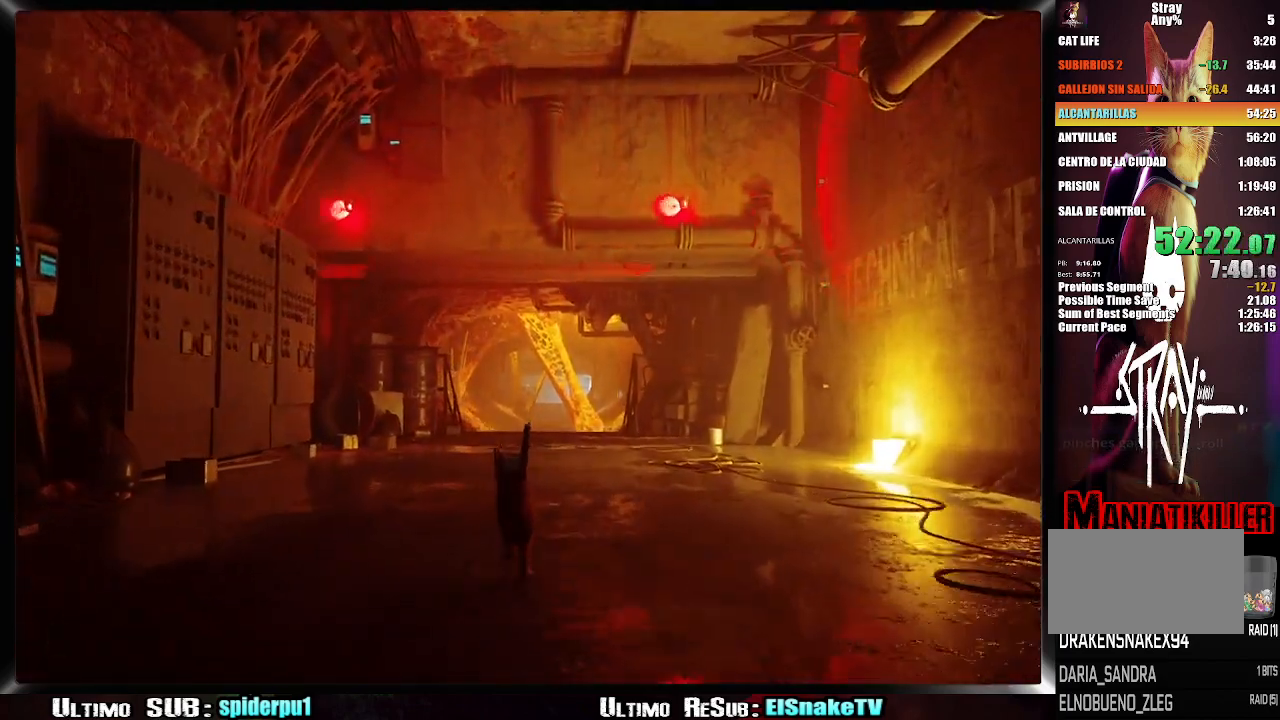
{"buttons": ["R2"], "left_stick": "up", "right_stick": "center", "events": [[50, "CIRCLE", "up"], [133, "CIRCLE", "down"], [233, "CIRCLE", "up"], [250, "CIRCLE", "down"], [367, "CIRCLE", "up"]]}
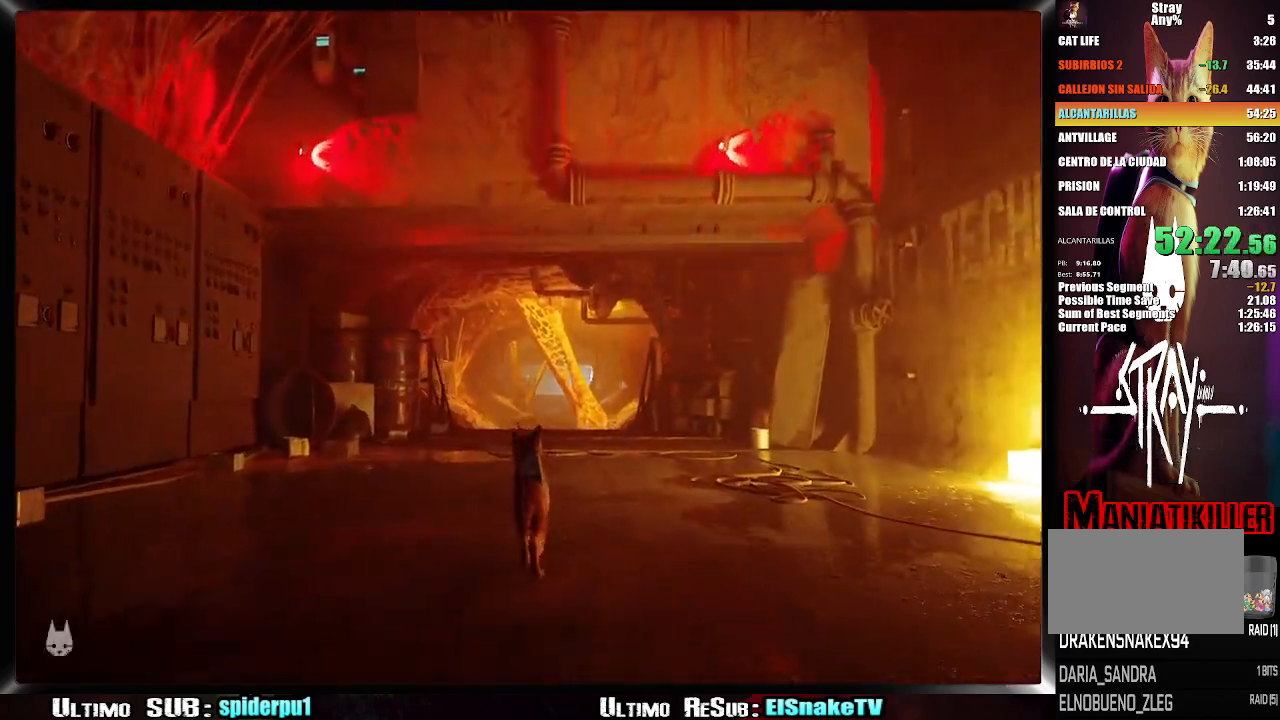
{"buttons": ["R2"], "left_stick": "up", "right_stick": "center", "events": []}
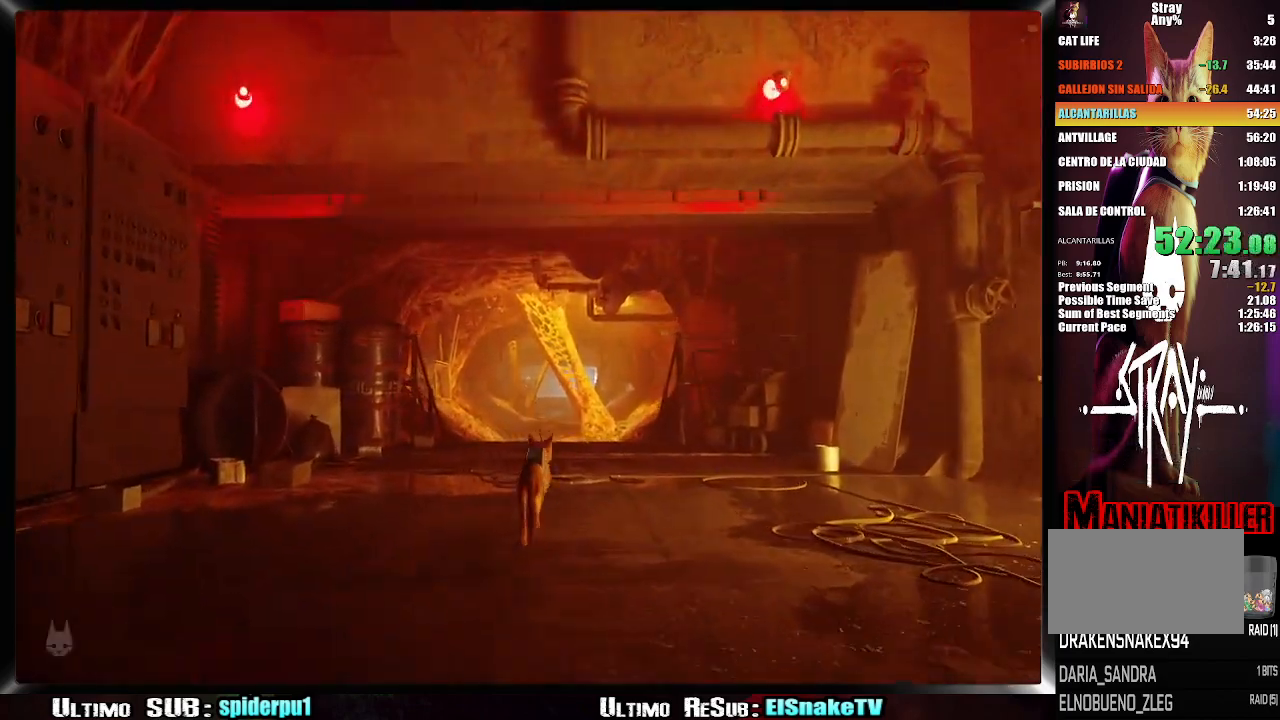
{"buttons": ["R2"], "left_stick": "up", "right_stick": "center", "events": []}
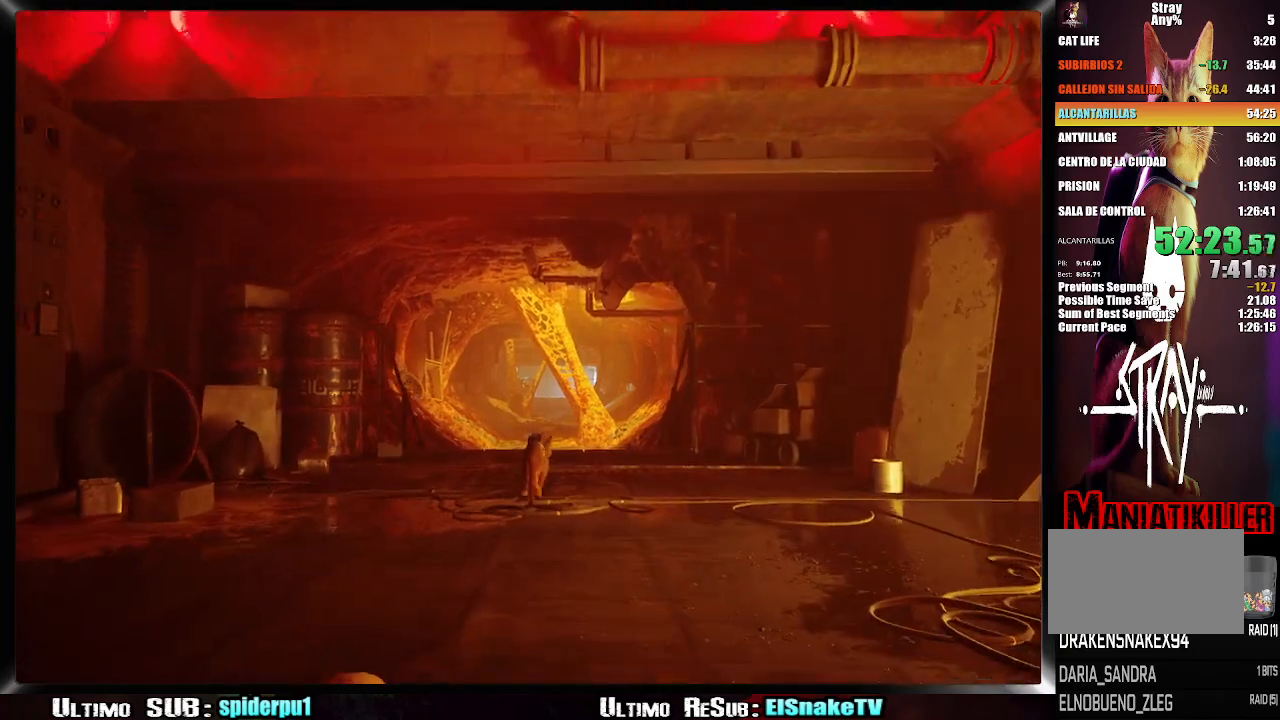
{"buttons": ["R2"], "left_stick": "up", "right_stick": "center", "events": []}
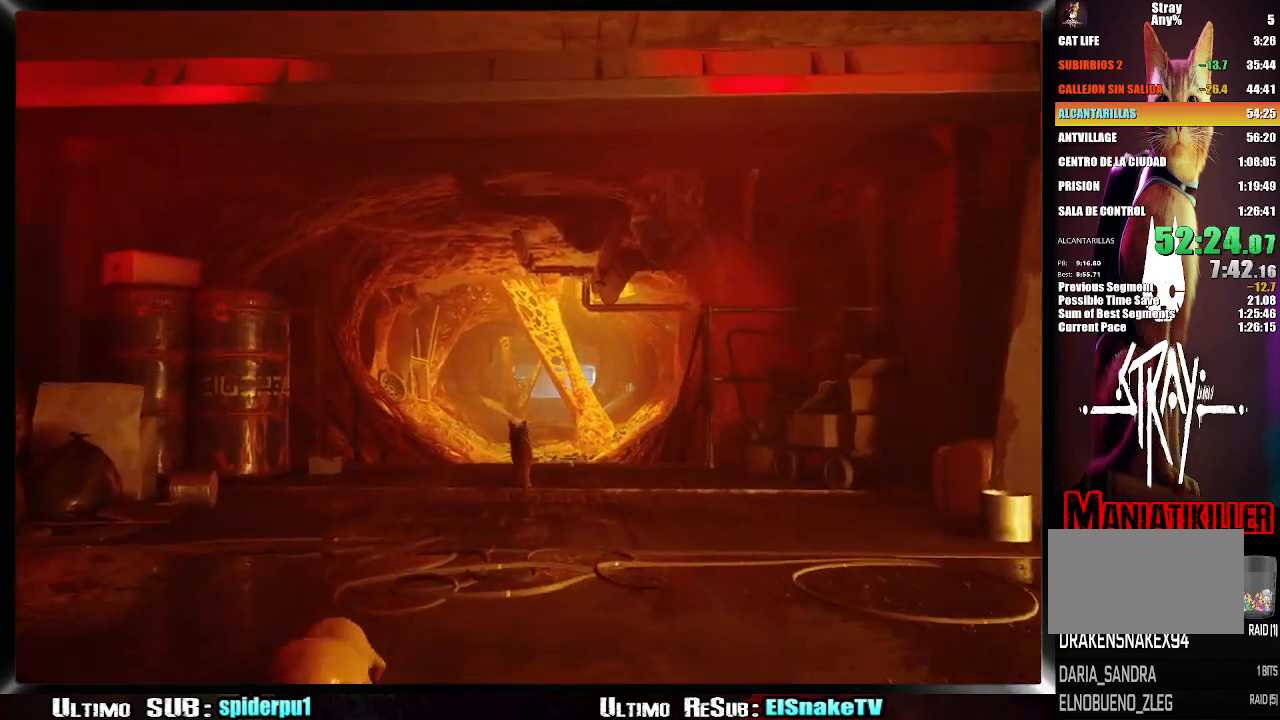
{"buttons": ["R2"], "left_stick": "up", "right_stick": "center", "events": []}
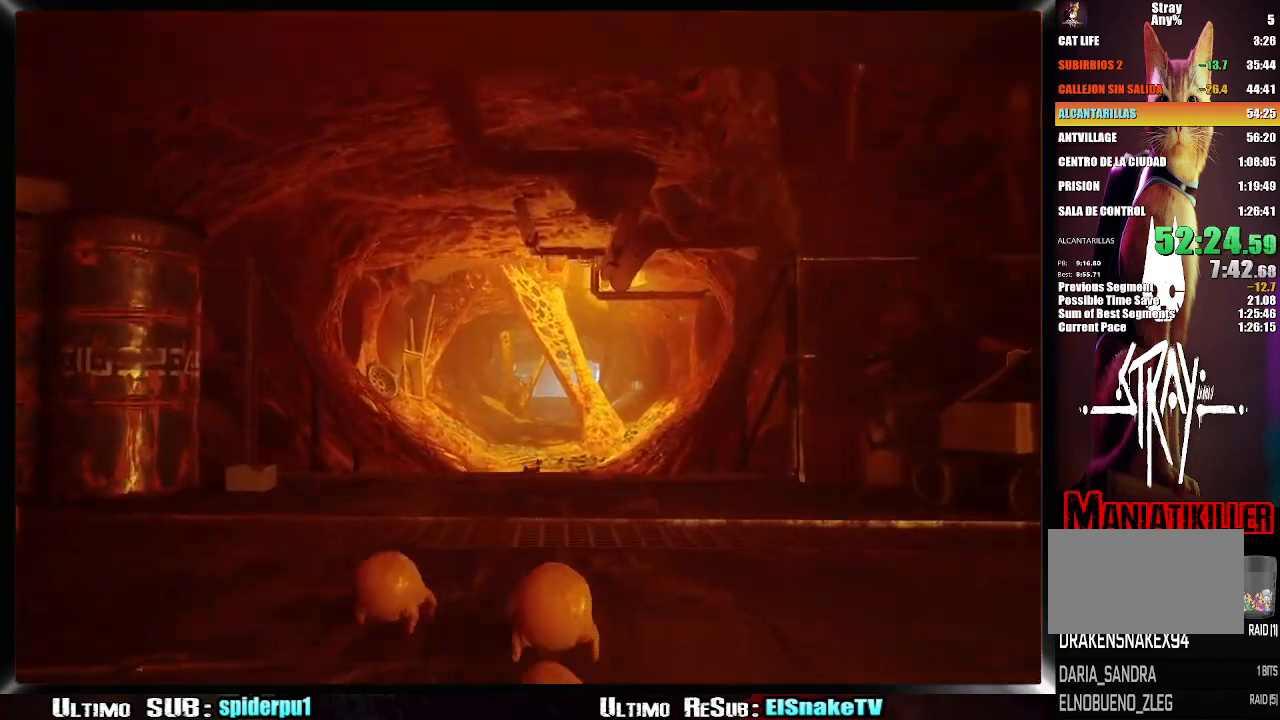
{"buttons": ["R2"], "left_stick": "up", "right_stick": "center", "events": []}
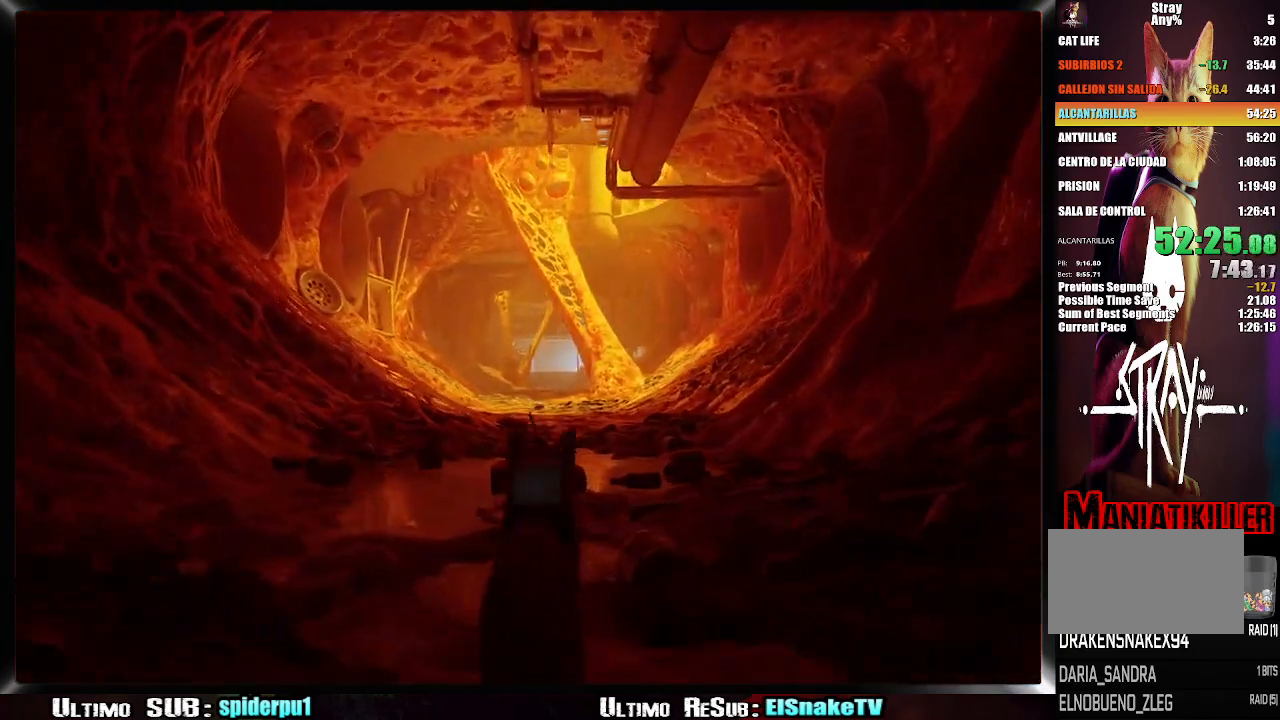
{"buttons": ["R2"], "left_stick": "up", "right_stick": "center", "events": []}
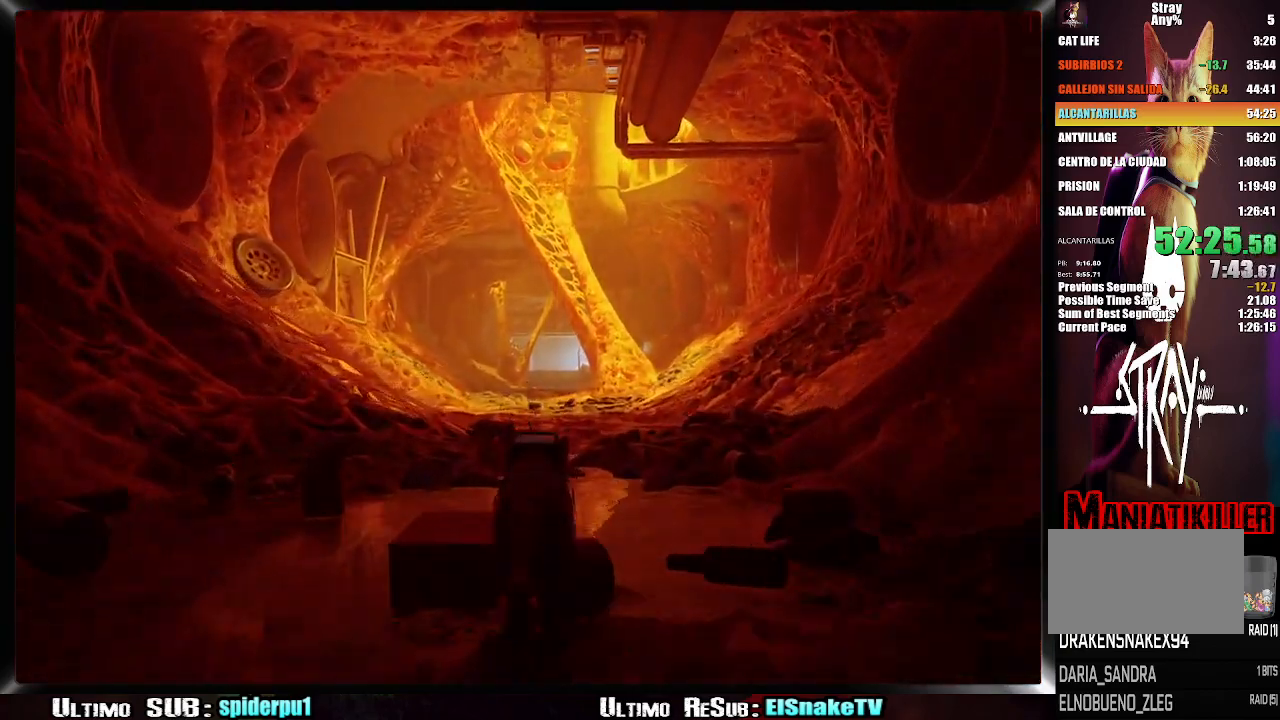
{"buttons": ["R2"], "left_stick": "up", "right_stick": "center", "events": []}
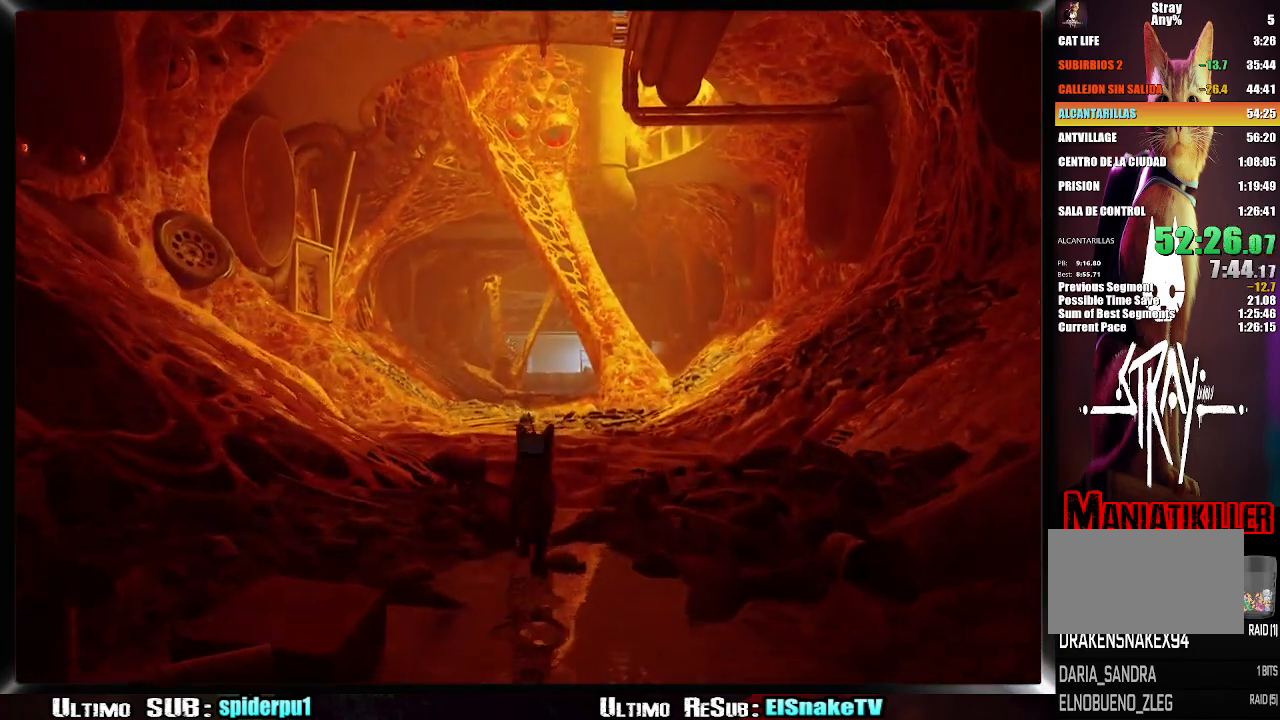
{"buttons": ["R2"], "left_stick": "up", "right_stick": "center", "events": []}
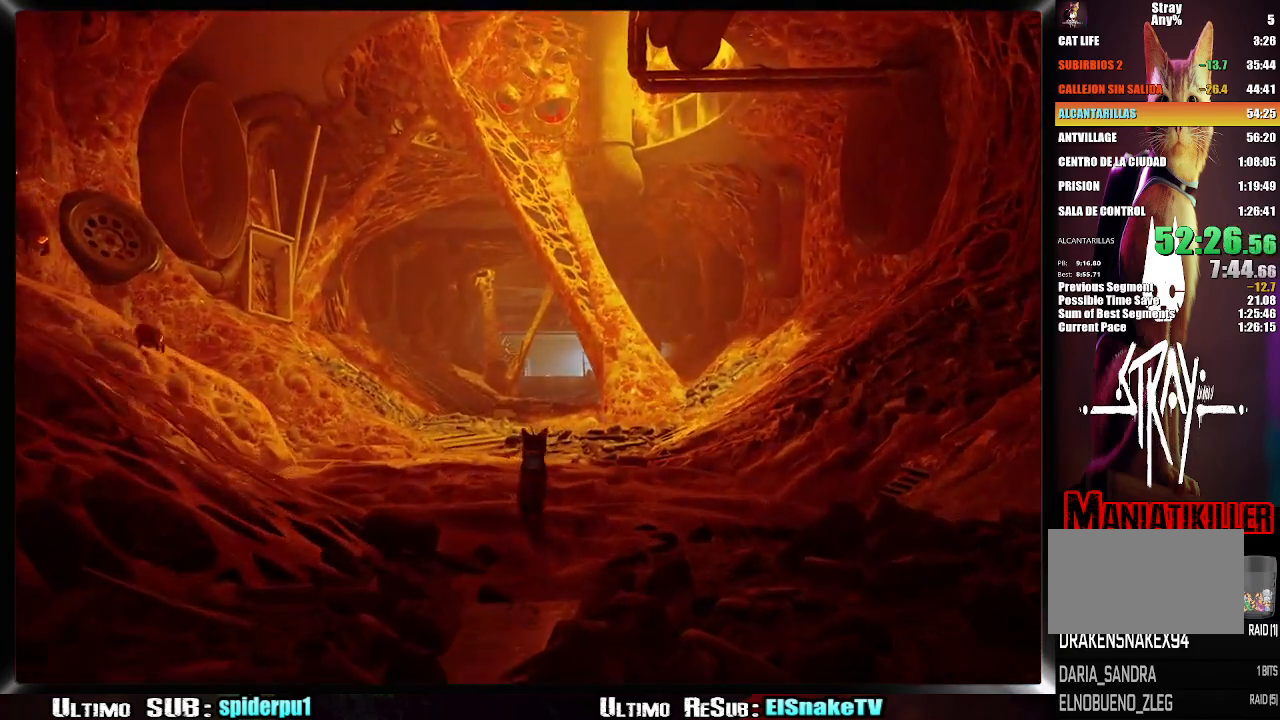
{"buttons": ["R2"], "left_stick": "up", "right_stick": "center", "events": []}
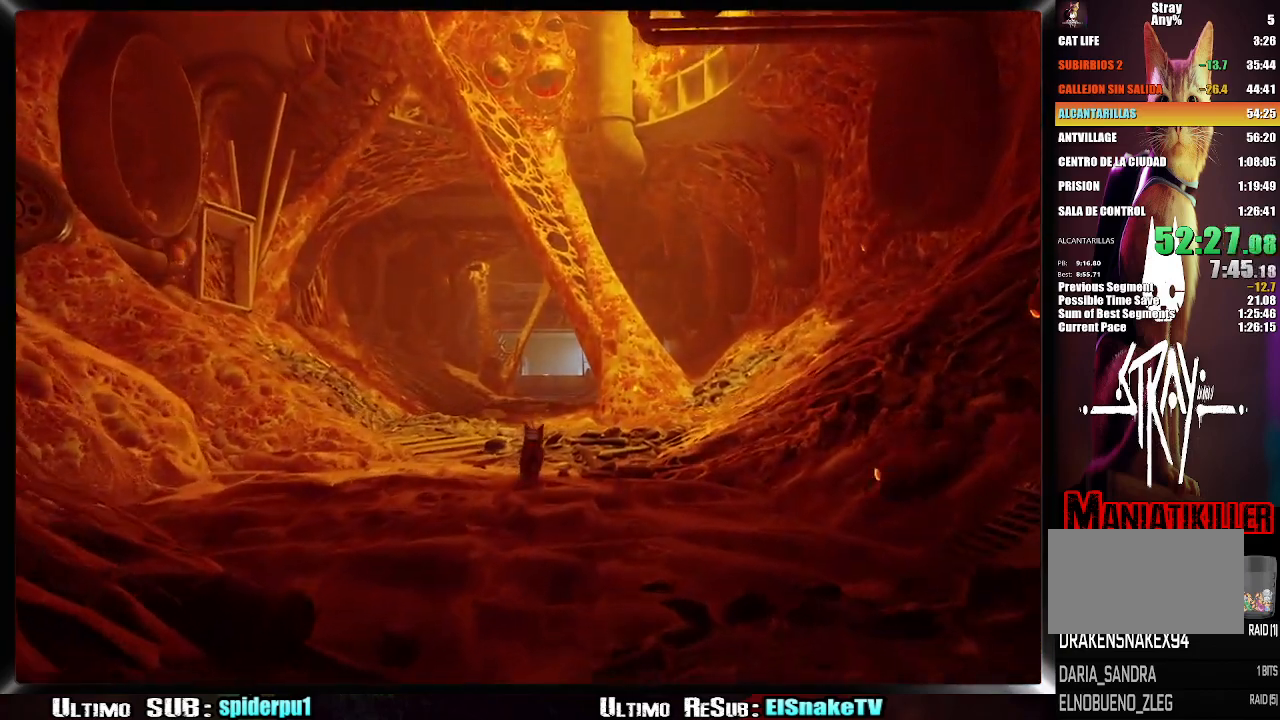
{"buttons": ["R2"], "left_stick": "up", "right_stick": "center", "events": []}
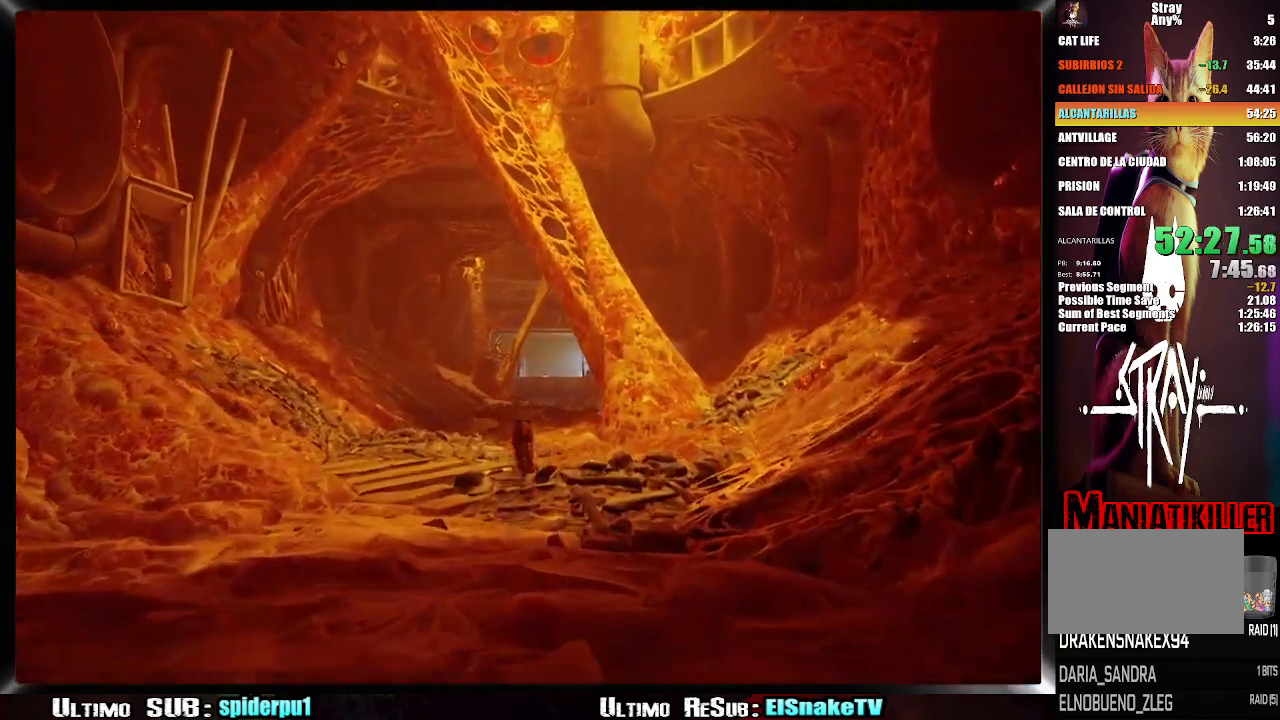
{"buttons": ["R2"], "left_stick": "up", "right_stick": "center", "events": []}
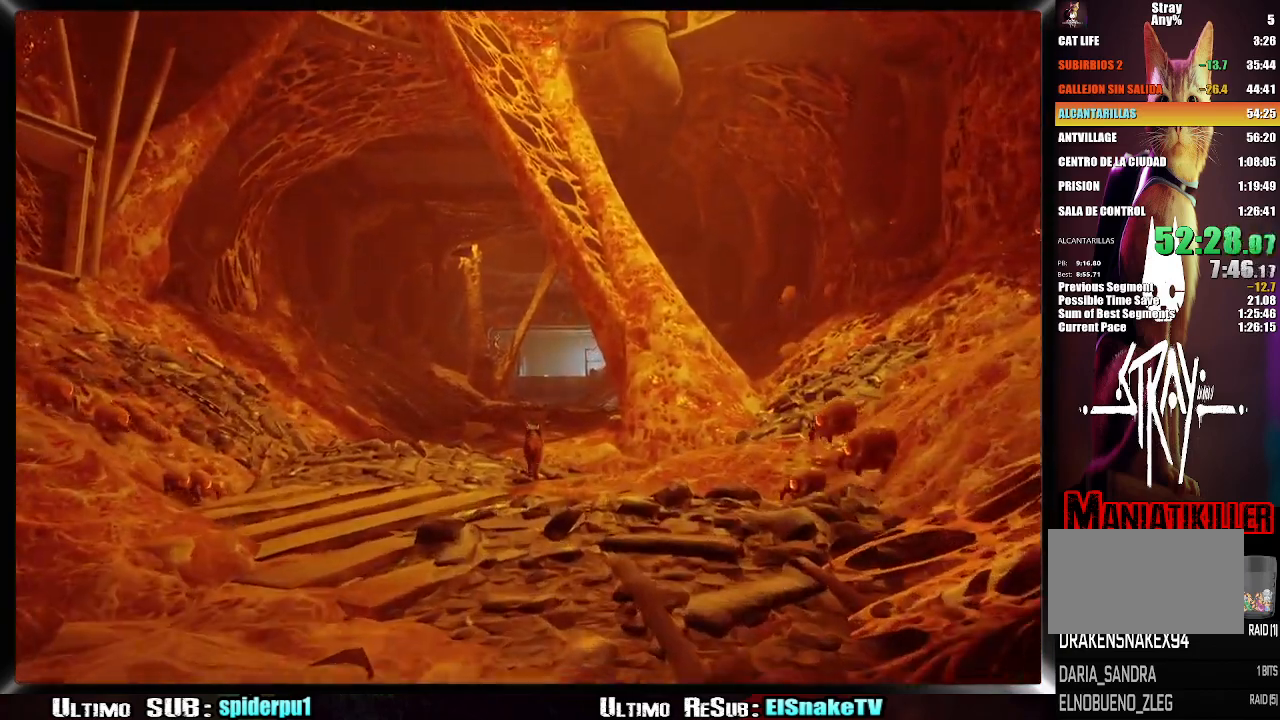
{"buttons": ["R2"], "left_stick": "up", "right_stick": "center", "events": []}
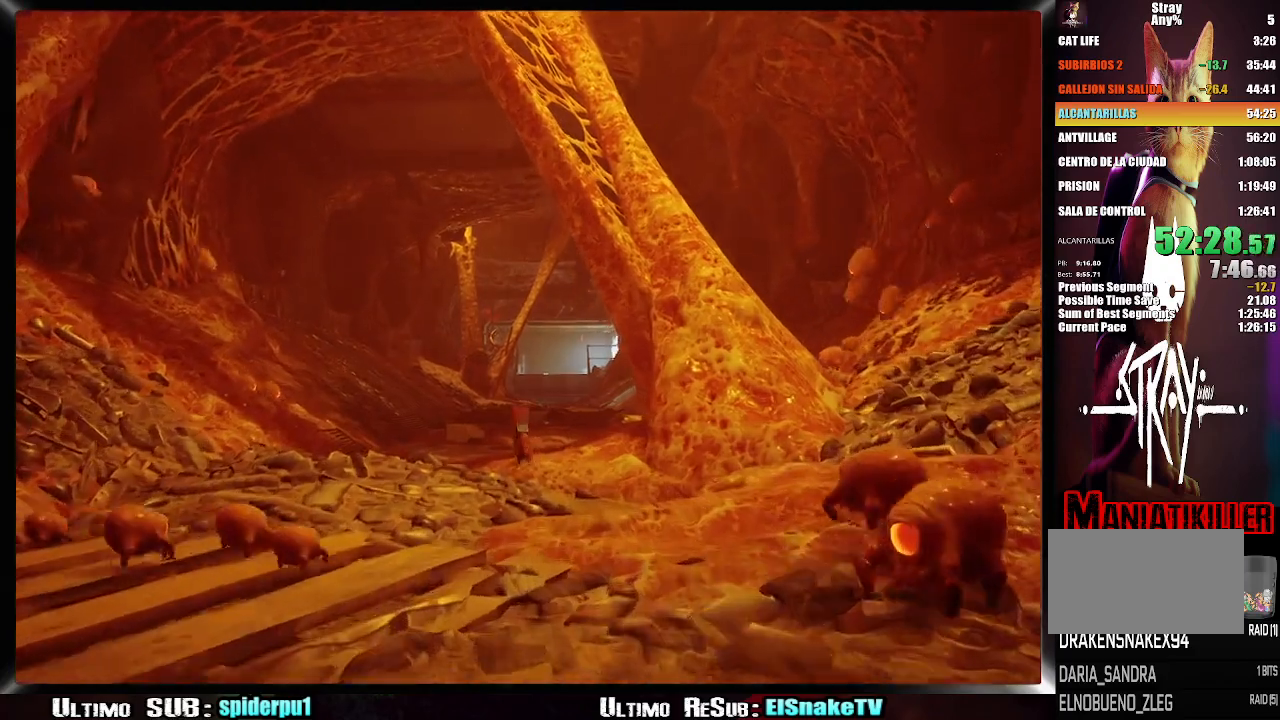
{"buttons": ["R2"], "left_stick": "up", "right_stick": "center", "events": []}
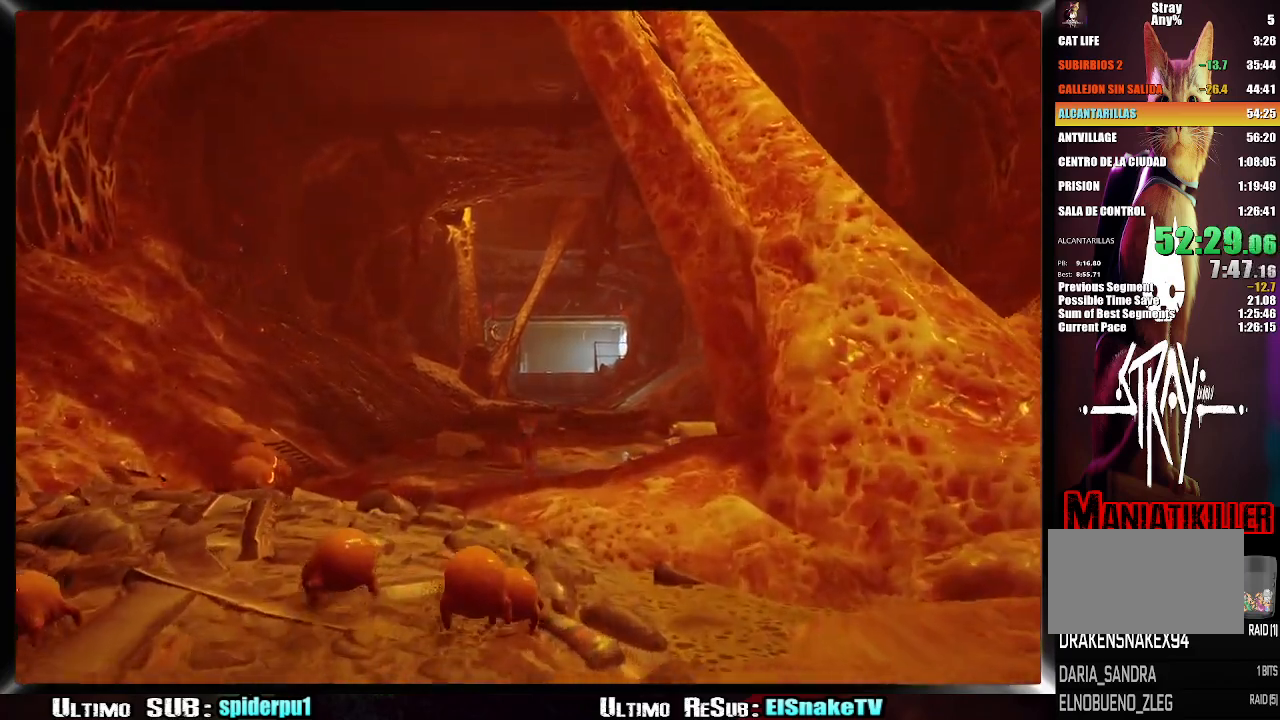
{"buttons": ["R2"], "left_stick": "up", "right_stick": "center", "events": []}
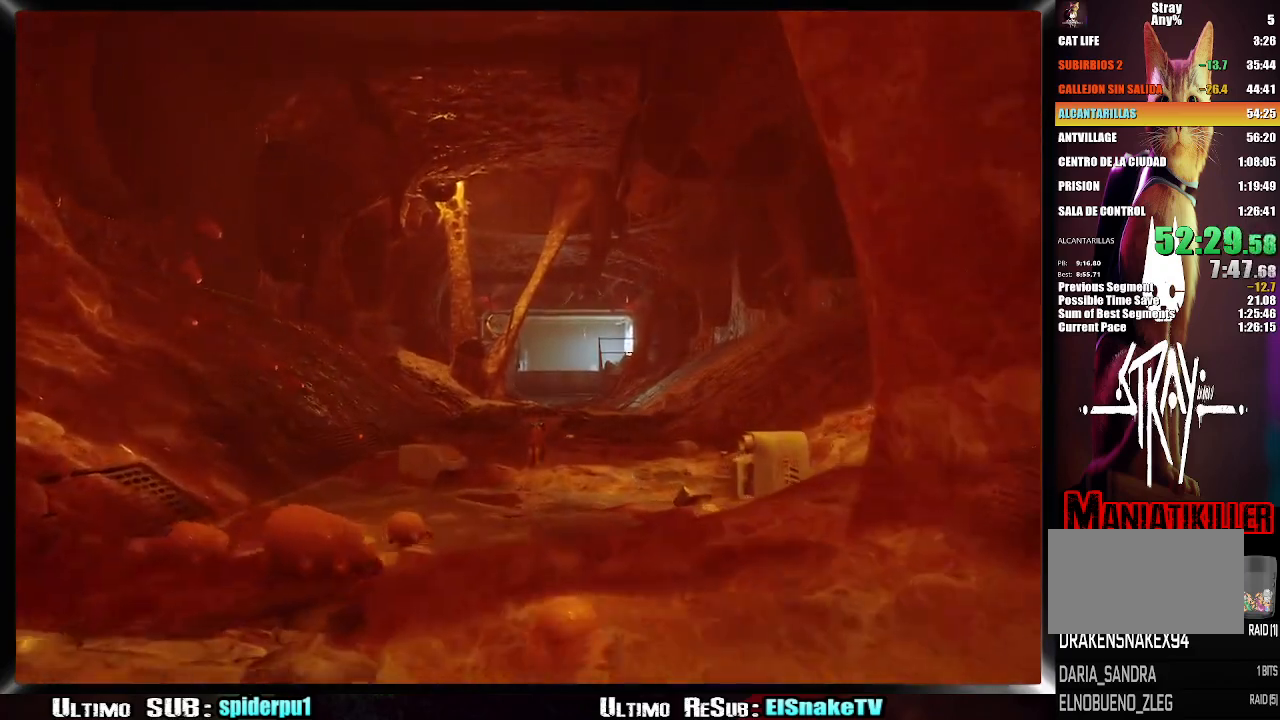
{"buttons": ["R2"], "left_stick": "up", "right_stick": "center", "events": []}
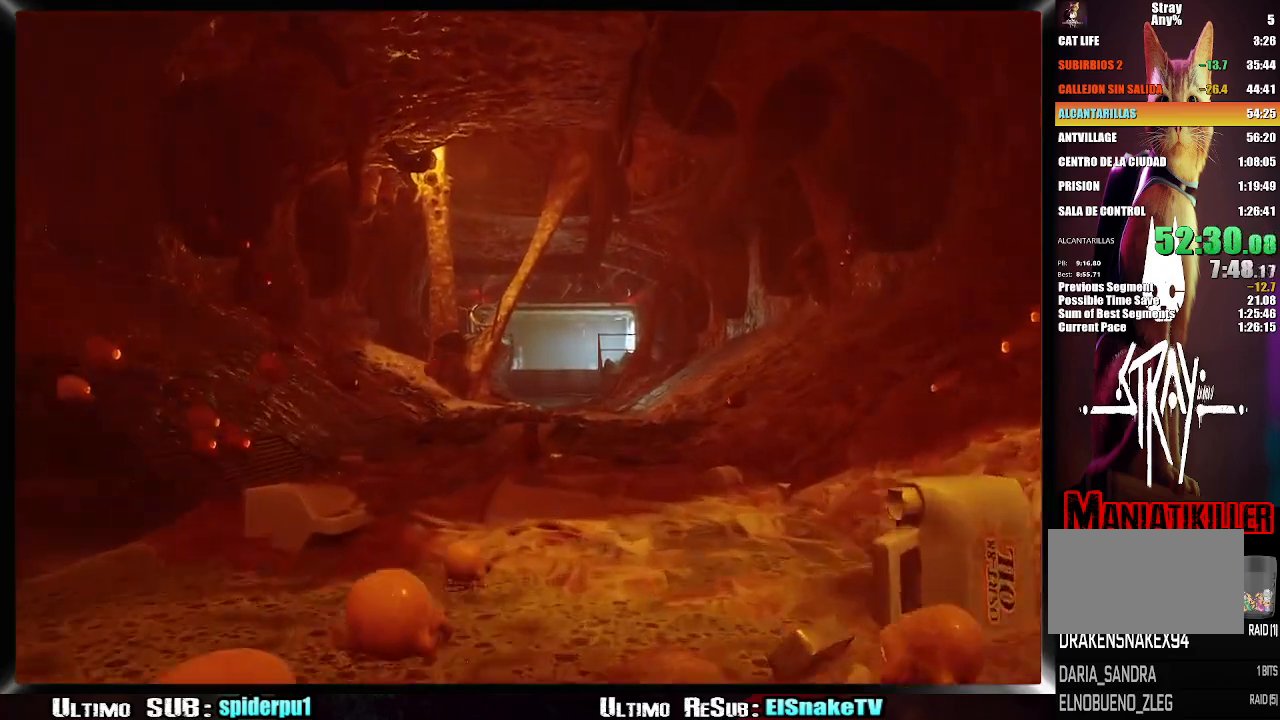
{"buttons": ["R2"], "left_stick": "up", "right_stick": "center", "events": []}
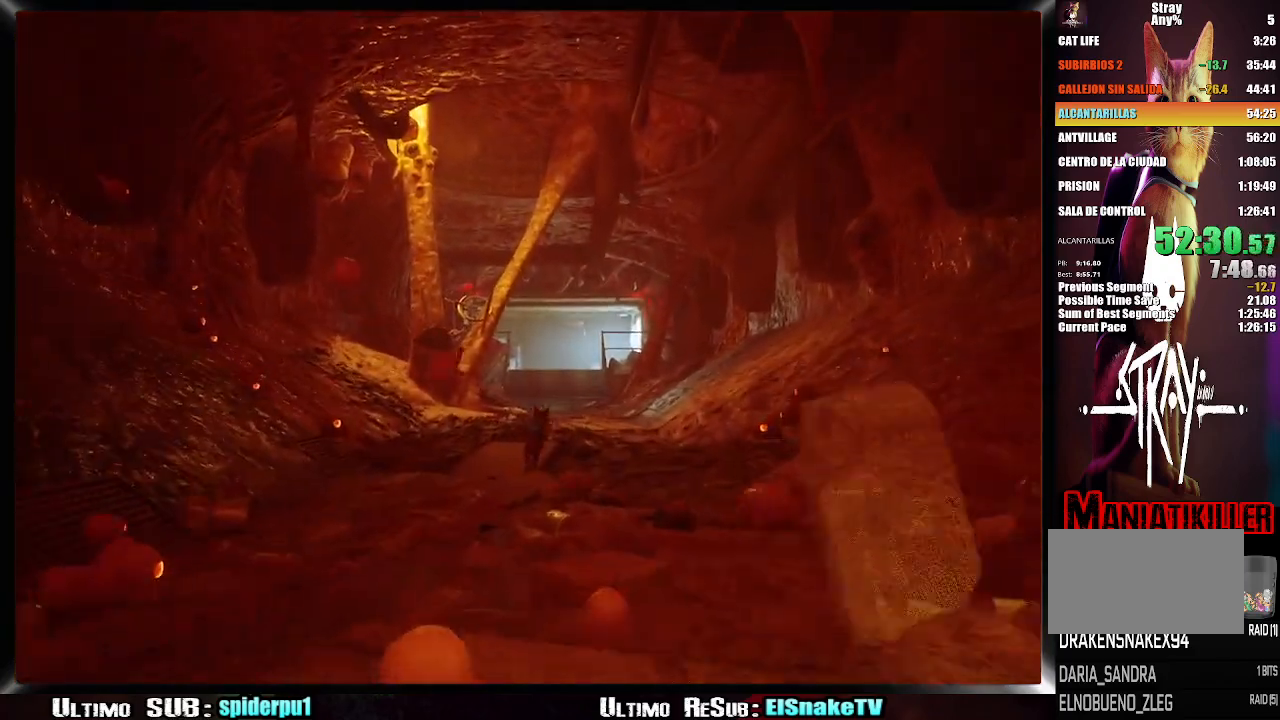
{"buttons": ["R2"], "left_stick": "up", "right_stick": "center", "events": []}